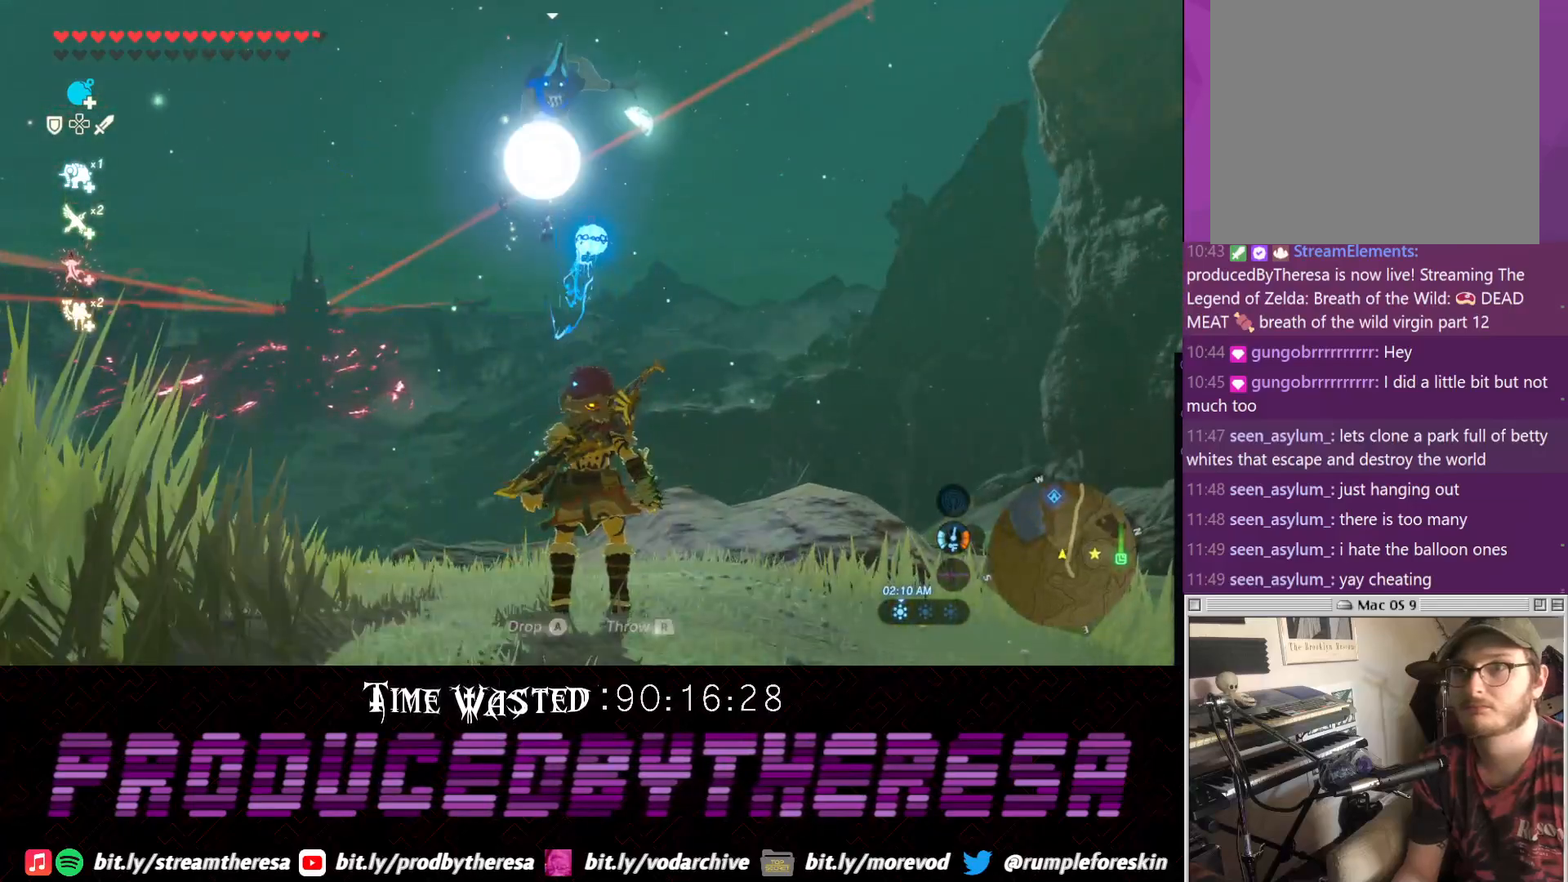
Gameplay with a controller (PlayStation layout); each line is a JSON object with the inputs held at the frame after it. "events" lists button and stick changes between this image and that frame as [ms after this image, input, new state], when the widget could be followed in between. Not read: DPAD_UP R3.
{"buttons": [], "left_stick": "center", "right_stick": "center", "events": [[150, "L1", "down"], [267, "L1", "up"], [350, "L1", "down"], [450, "L1", "up"]]}
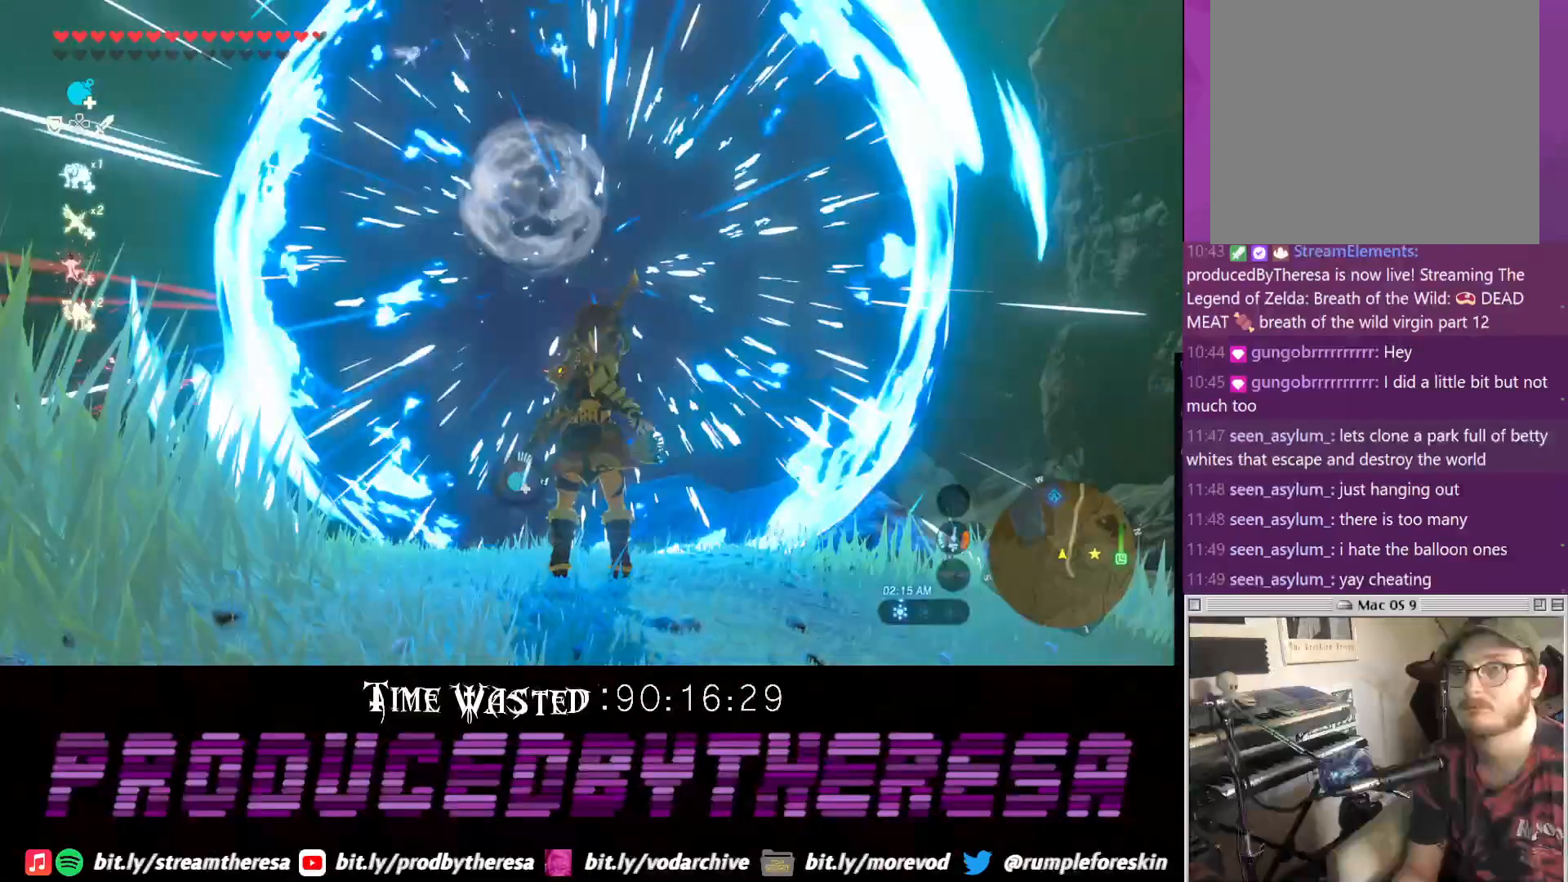
{"buttons": [], "left_stick": "up-right", "right_stick": "center", "events": [[83, "left_stick", "right"], [400, "left_stick", "up-right"]]}
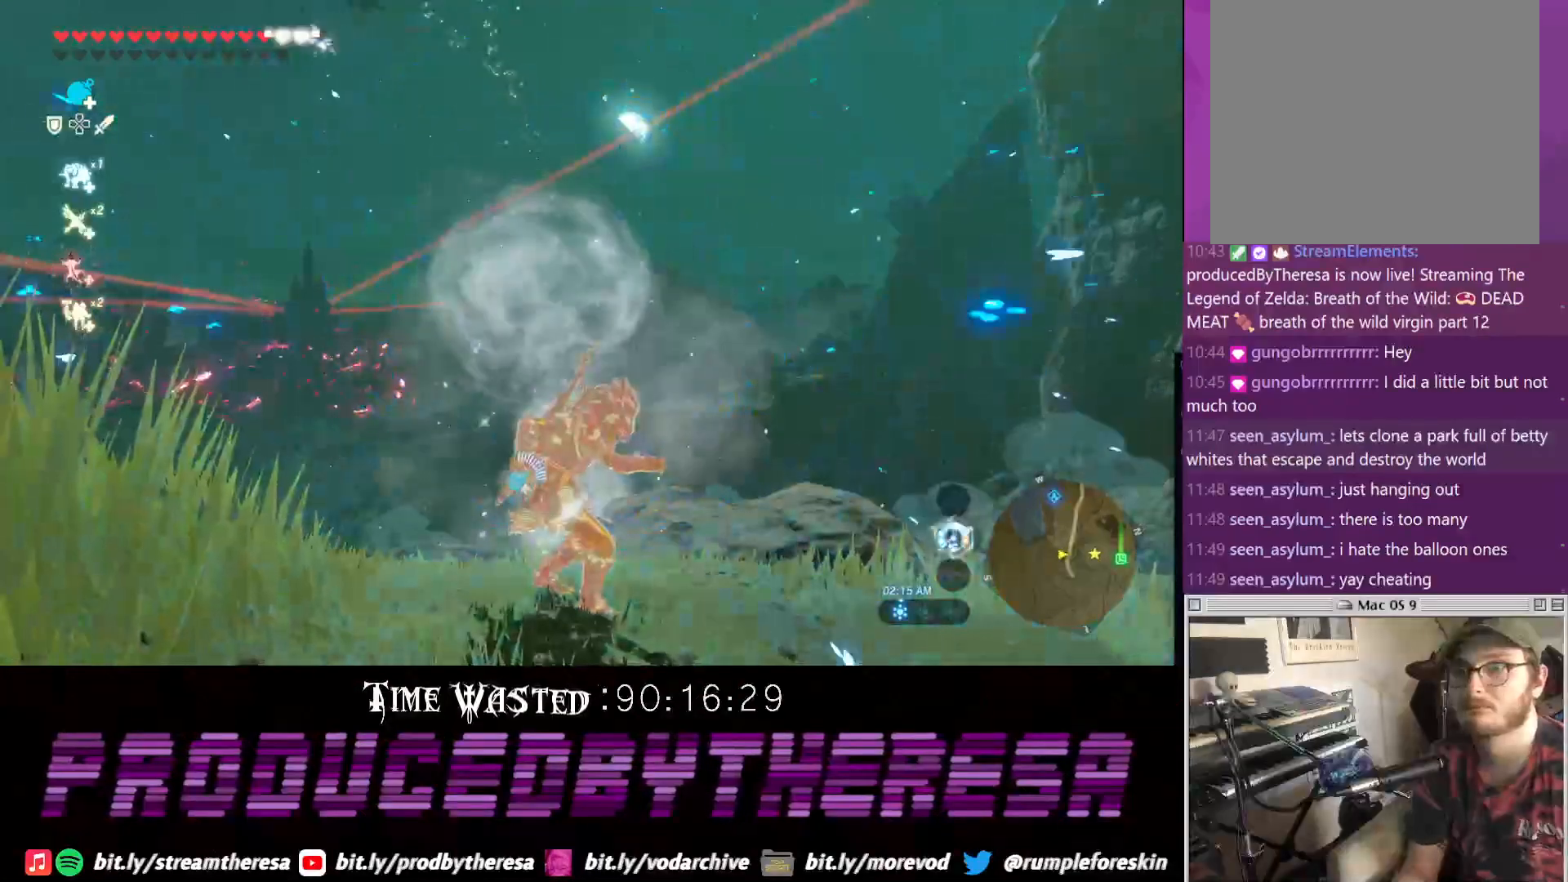
{"buttons": [], "left_stick": "up-right", "right_stick": "center", "events": [[33, "right_stick", "left"], [350, "right_stick", "center"], [417, "CROSS", "down"], [467, "CROSS", "up"]]}
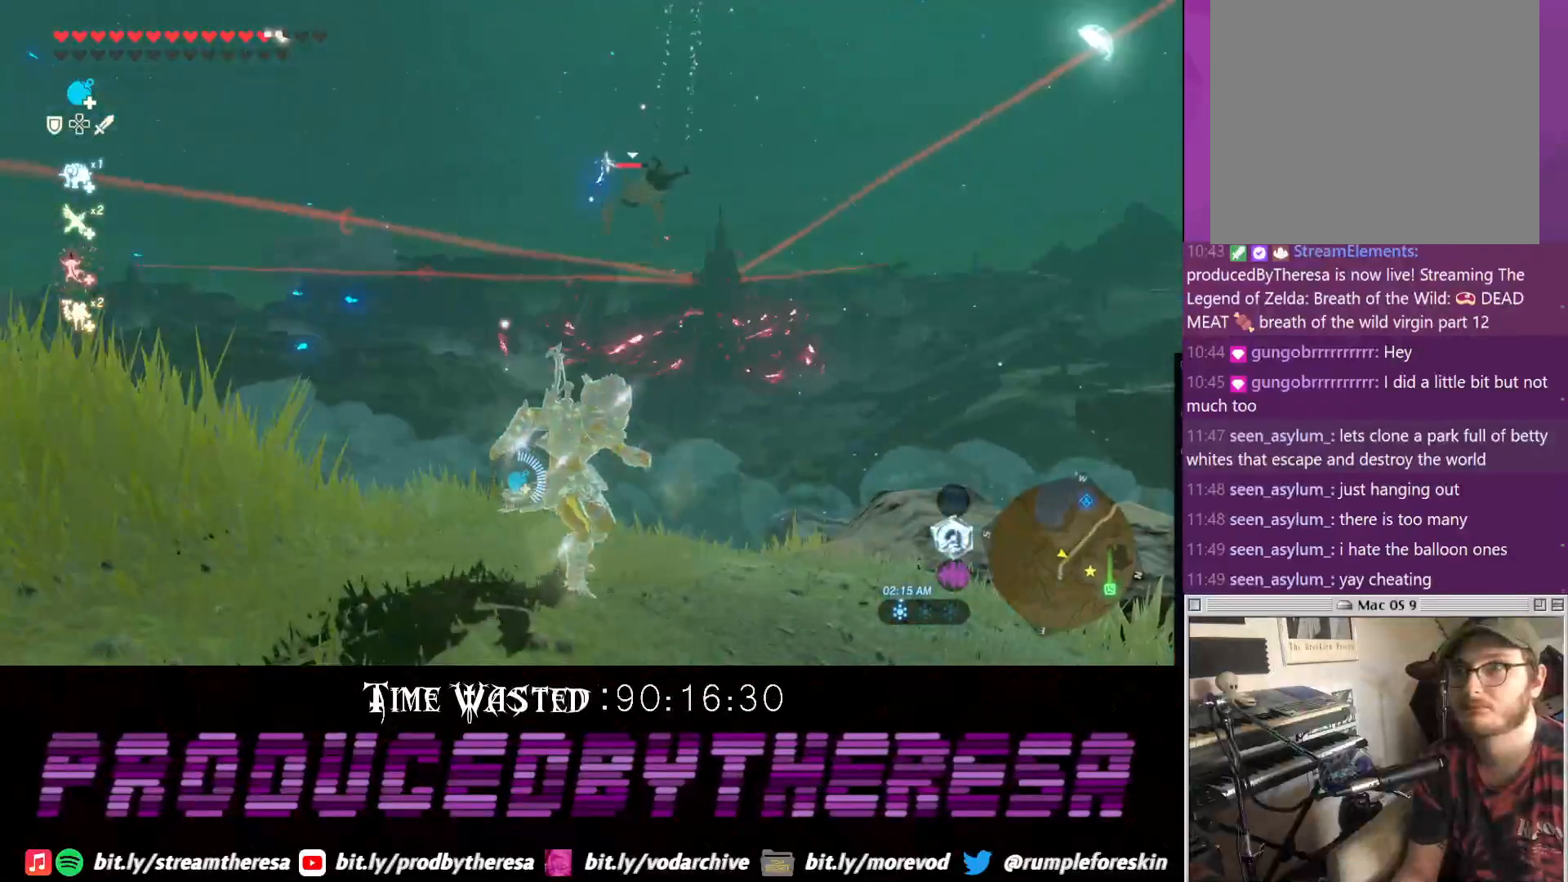
{"buttons": ["CROSS"], "left_stick": "up-right", "right_stick": "center", "events": [[33, "CROSS", "down"], [100, "CROSS", "up"], [183, "CROSS", "down"], [300, "CROSS", "up"], [350, "CROSS", "down"], [417, "CROSS", "up"], [483, "CROSS", "down"]]}
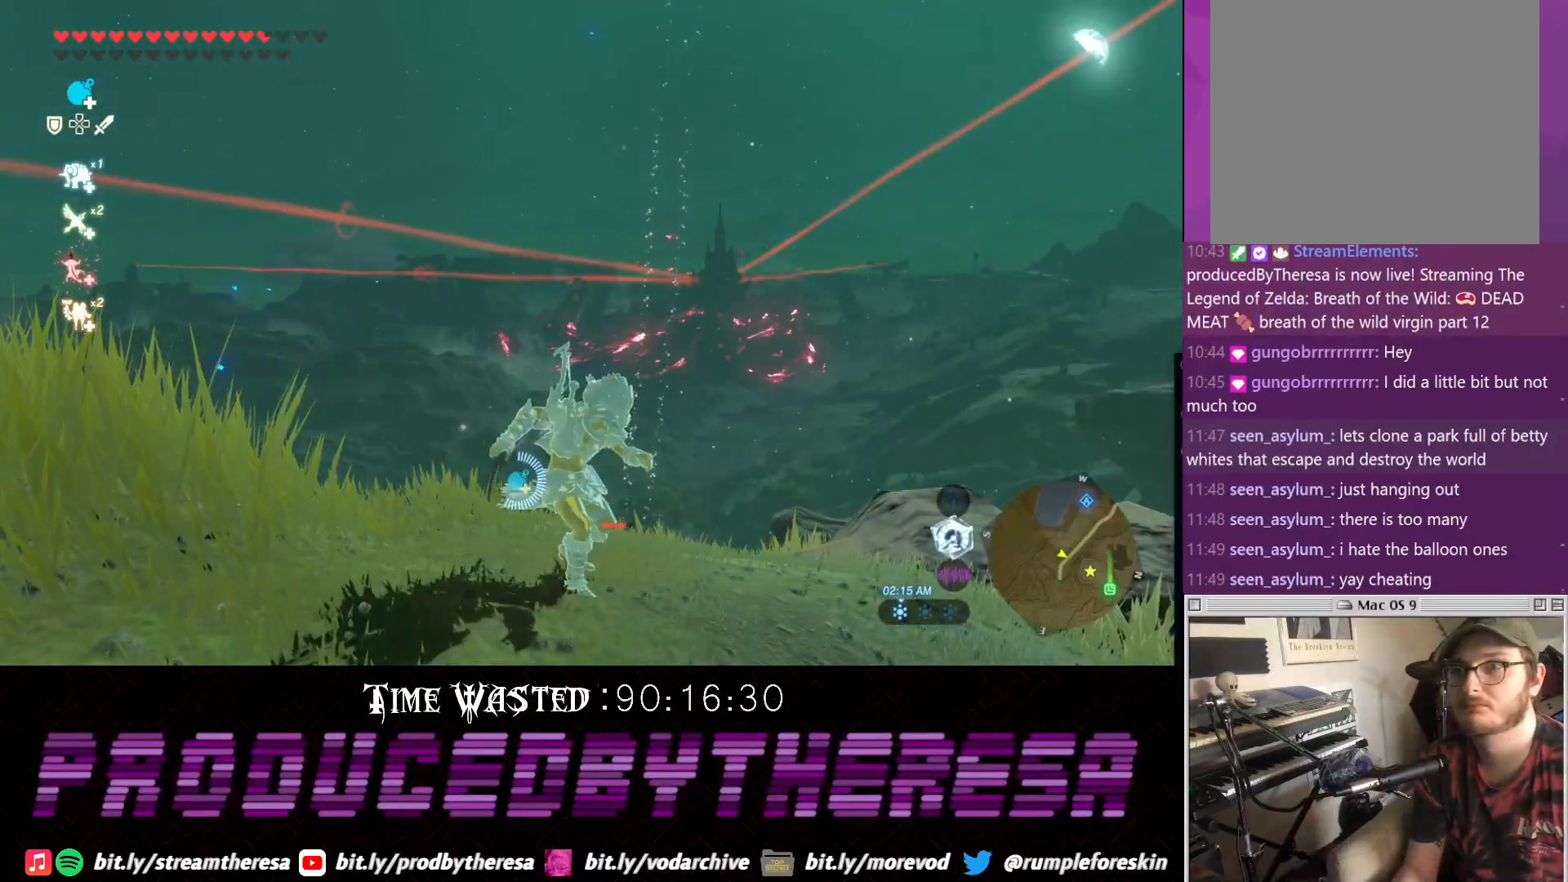
{"buttons": ["CROSS"], "left_stick": "up-right", "right_stick": "center", "events": [[67, "CROSS", "up"], [133, "CROSS", "down"], [233, "CROSS", "up"], [283, "CROSS", "down"], [367, "CROSS", "up"], [450, "CROSS", "down"]]}
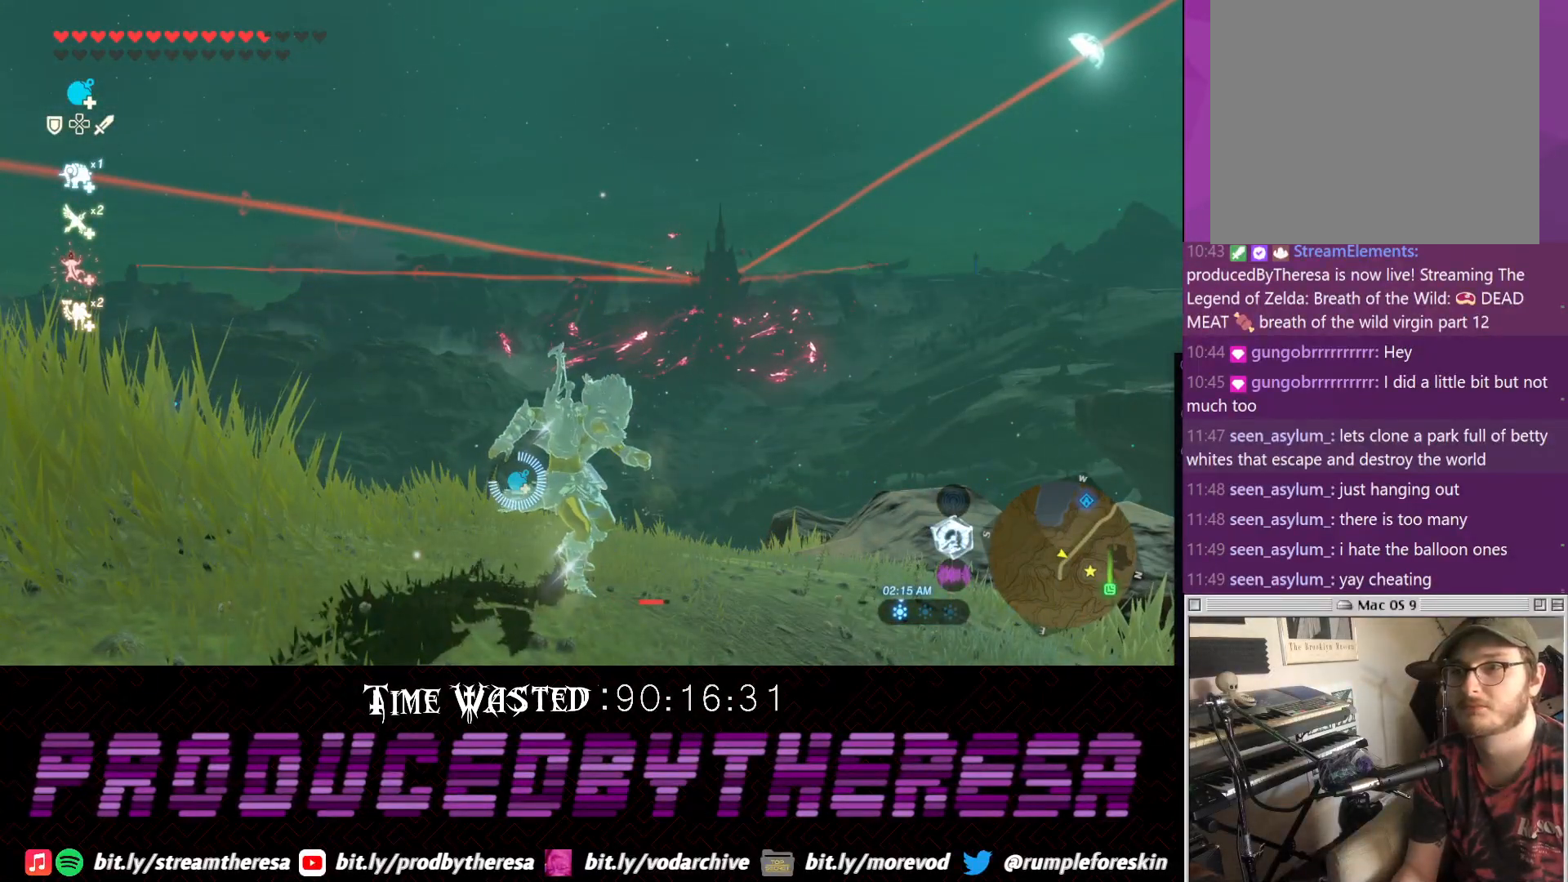
{"buttons": [], "left_stick": "right", "right_stick": "center", "events": [[67, "CROSS", "up"], [117, "CROSS", "down"], [183, "CROSS", "up"], [250, "CROSS", "down"], [317, "left_stick", "right"], [333, "CROSS", "up"], [450, "CROSS", "down"], [500, "CROSS", "up"]]}
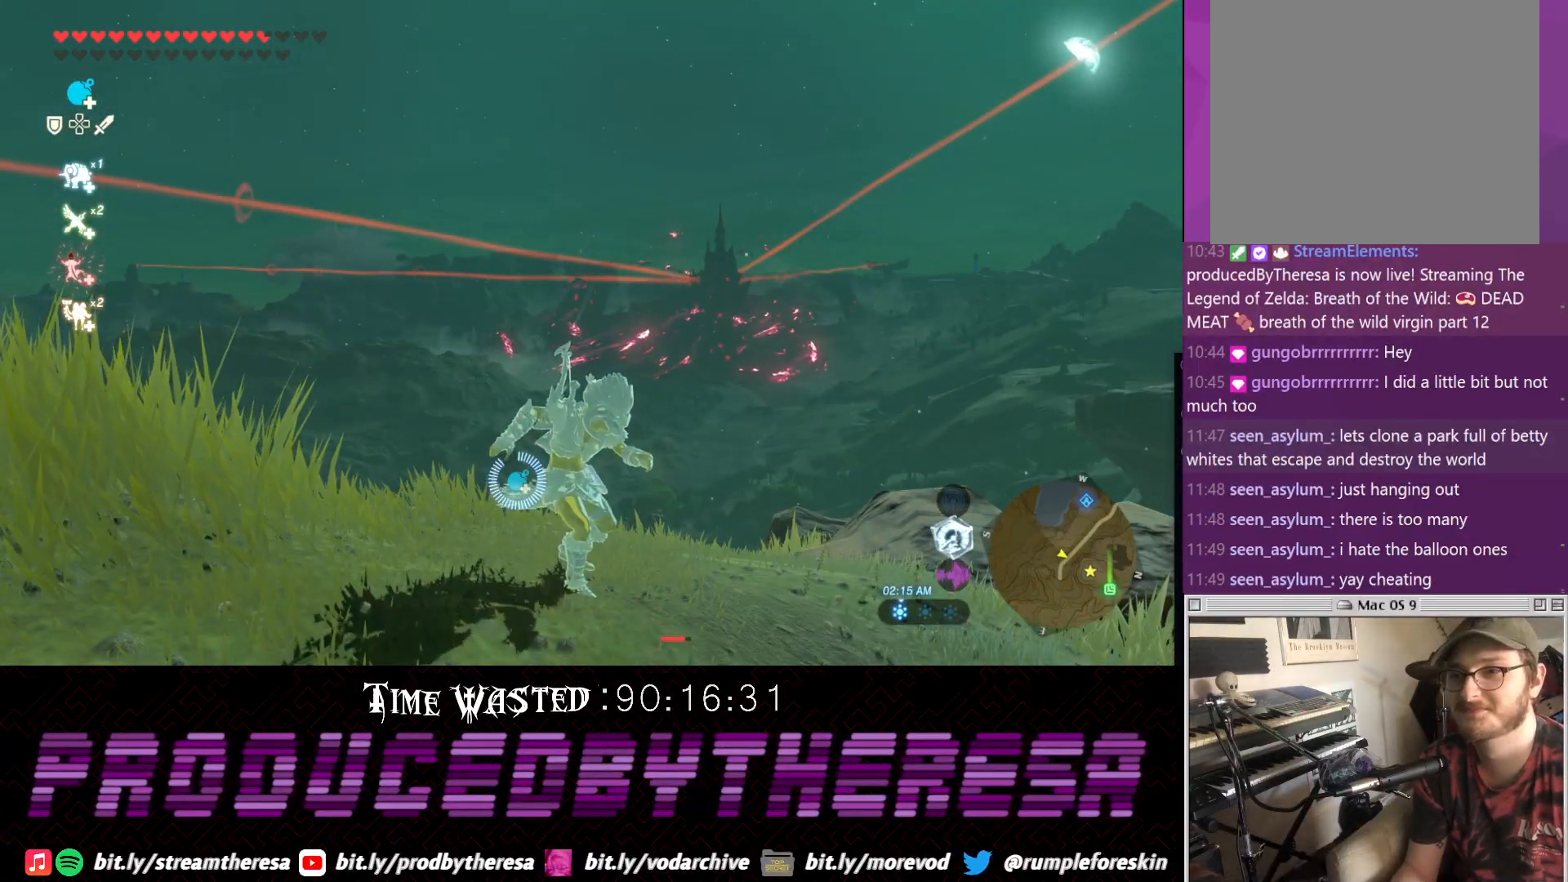
{"buttons": [], "left_stick": "center", "right_stick": "center", "events": [[67, "CROSS", "down"], [133, "left_stick", "center"], [150, "CROSS", "up"], [217, "CROSS", "down"], [317, "CROSS", "up"], [383, "CROSS", "down"], [450, "CROSS", "up"]]}
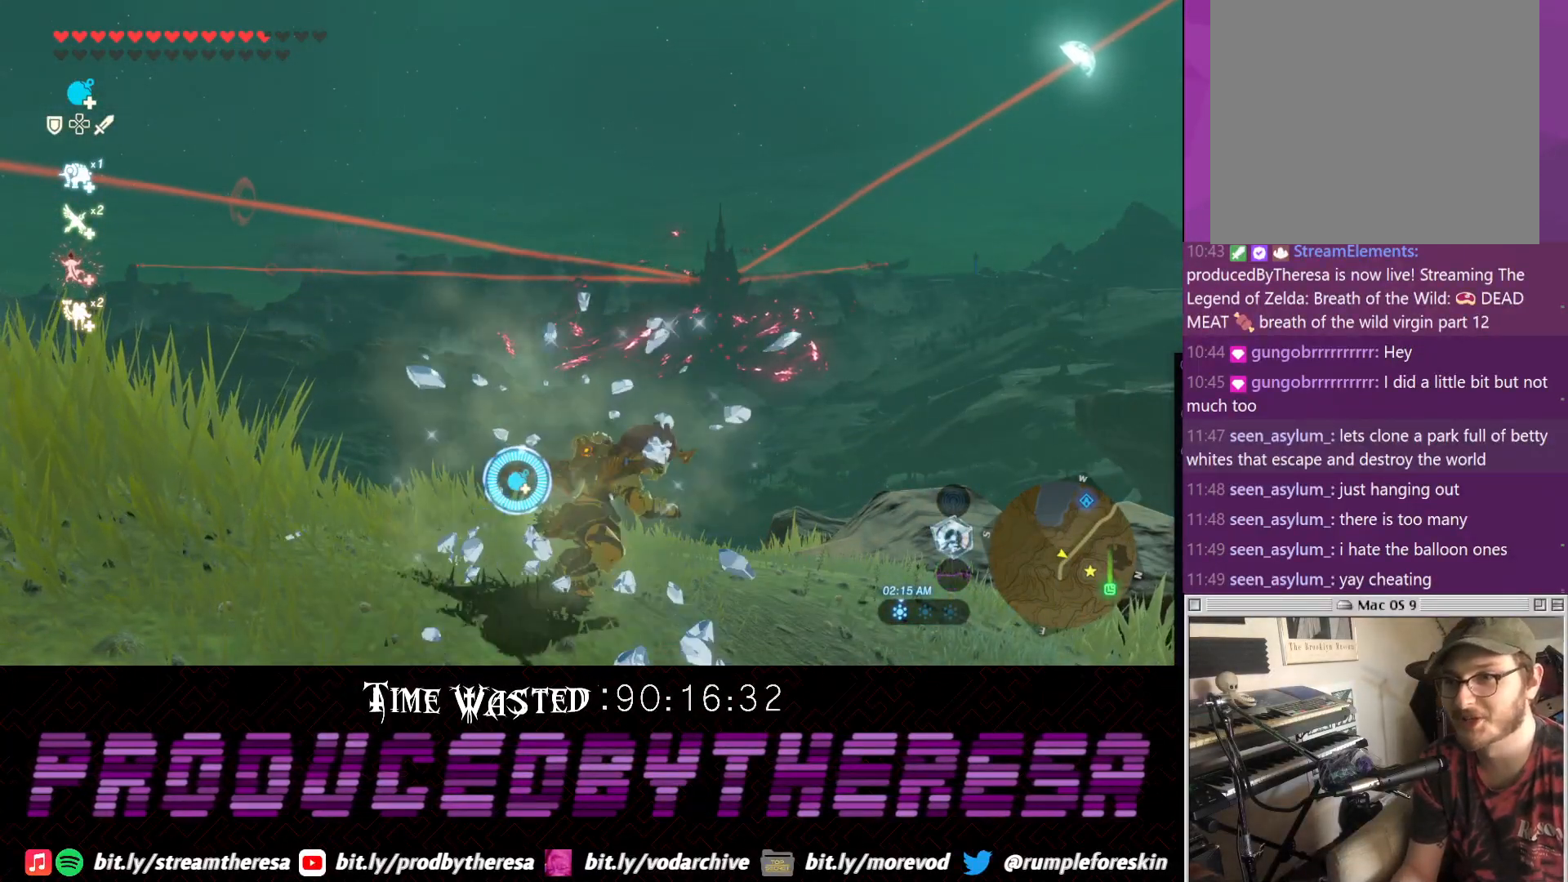
{"buttons": [], "left_stick": "down", "right_stick": "up-right", "events": [[33, "CROSS", "down"], [100, "CROSS", "up"], [200, "left_stick", "down"], [267, "right_stick", "up"], [483, "right_stick", "up-right"]]}
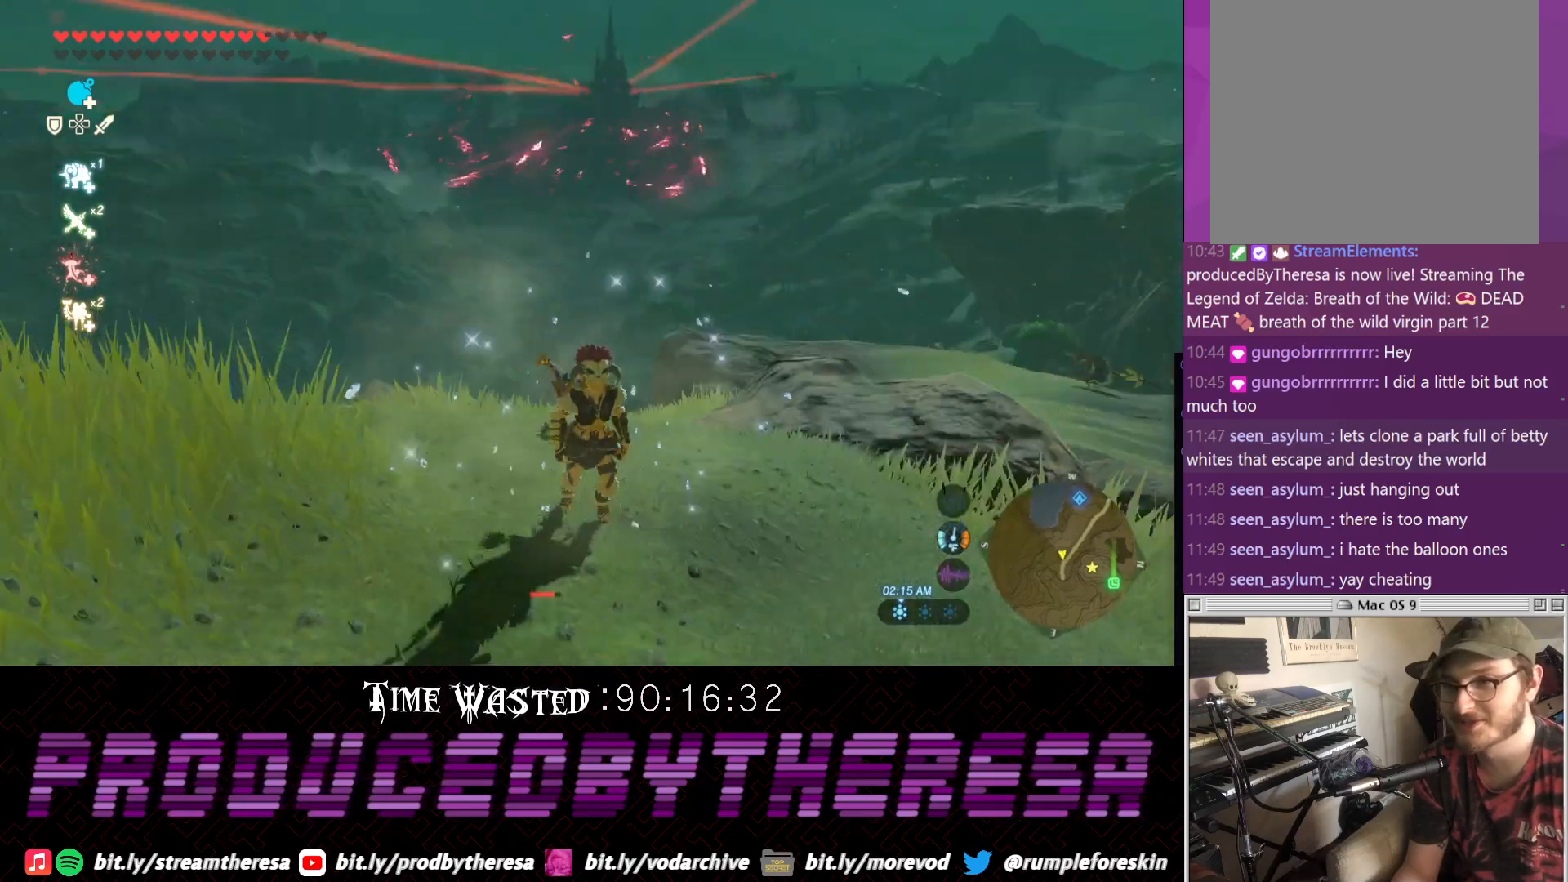
{"buttons": [], "left_stick": "down-right", "right_stick": "right", "events": [[150, "right_stick", "right"], [400, "left_stick", "down-right"]]}
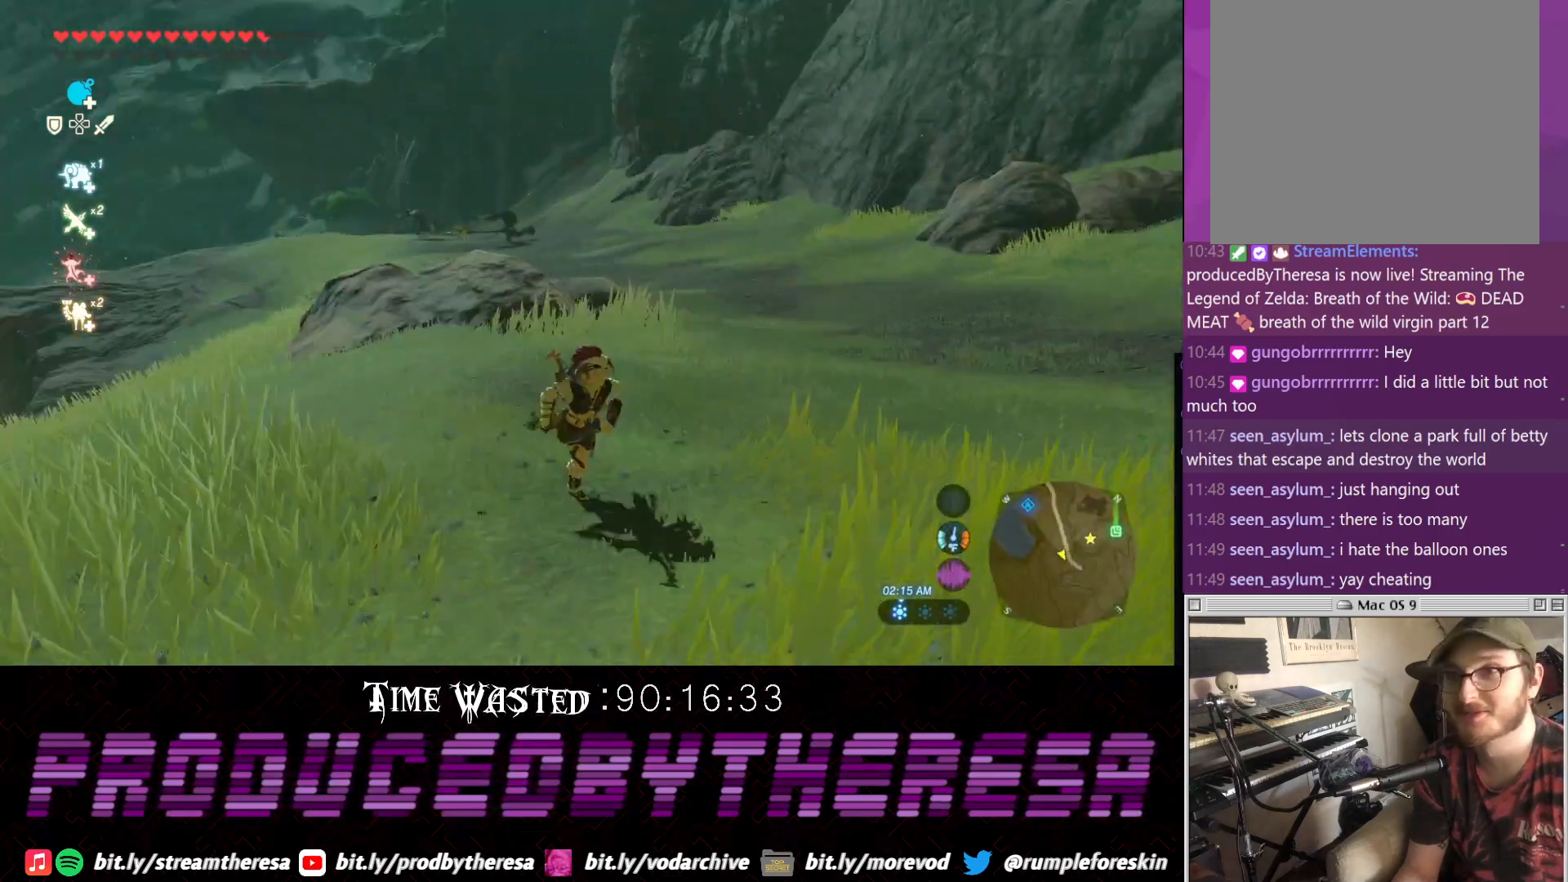
{"buttons": [], "left_stick": "up-right", "right_stick": "right", "events": [[100, "left_stick", "right"], [417, "left_stick", "up-right"]]}
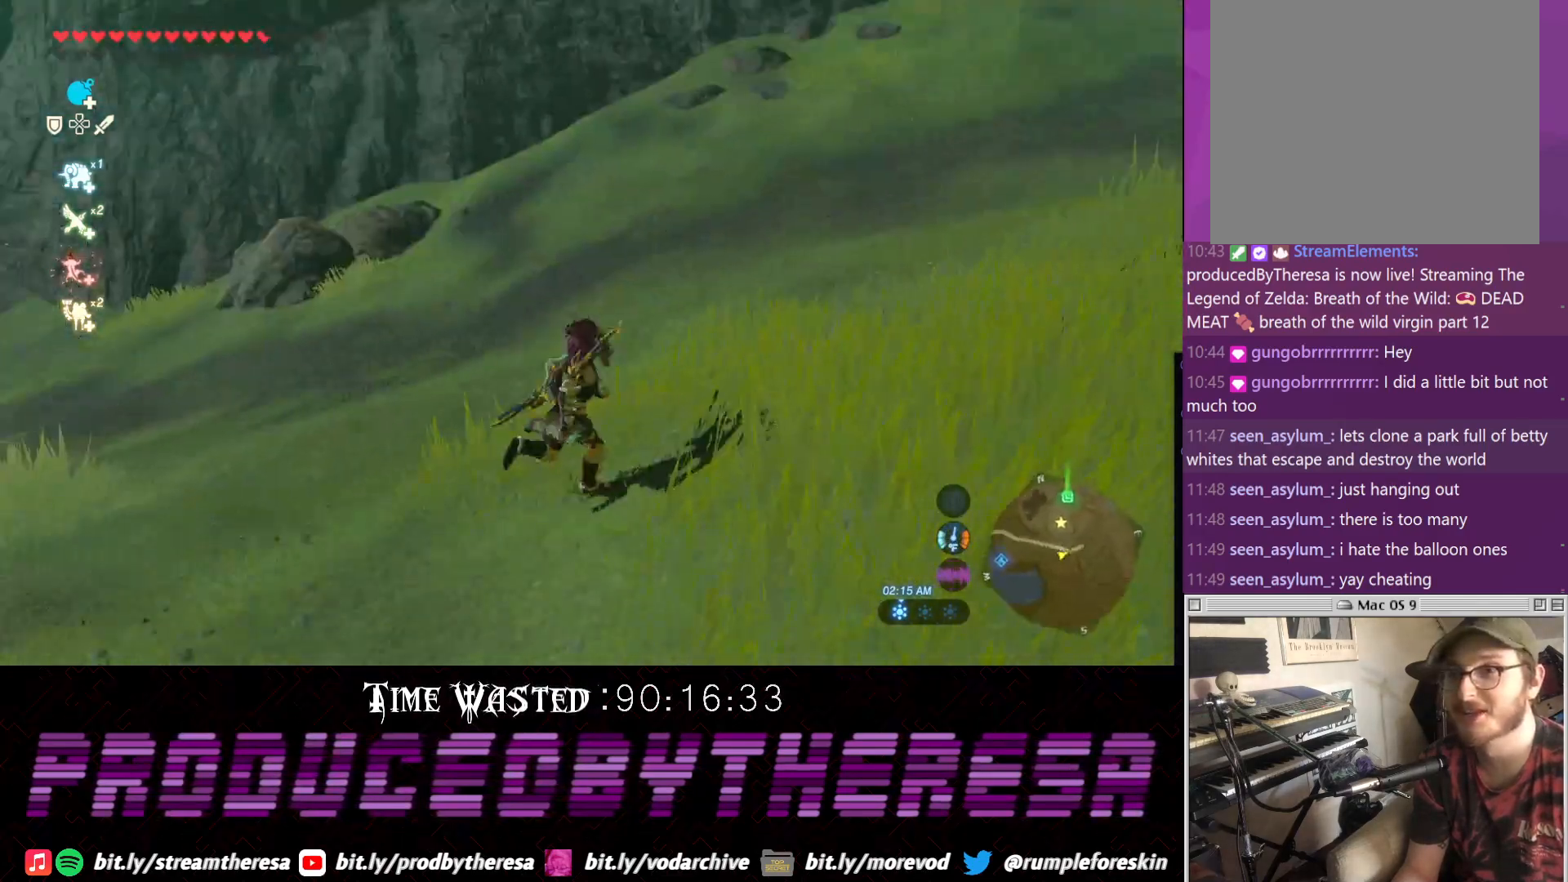
{"buttons": [], "left_stick": "up-right", "right_stick": "center", "events": [[50, "right_stick", "down-right"], [433, "right_stick", "center"]]}
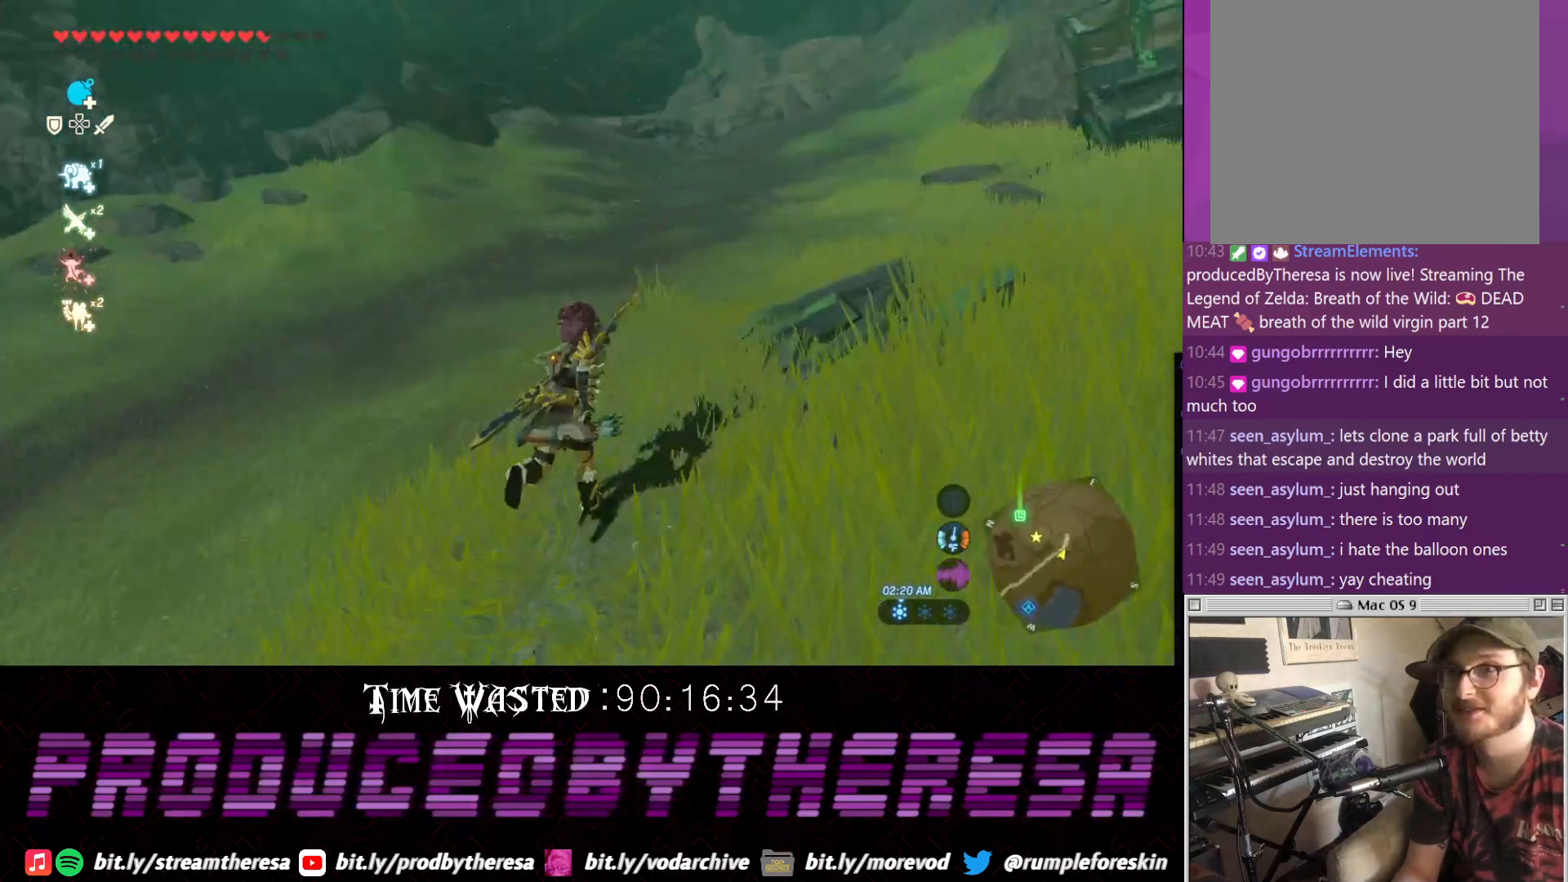
{"buttons": [], "left_stick": "up", "right_stick": "center", "events": [[50, "CROSS", "down"], [133, "CROSS", "up"], [317, "left_stick", "up"], [317, "right_stick", "down-right"], [500, "right_stick", "center"]]}
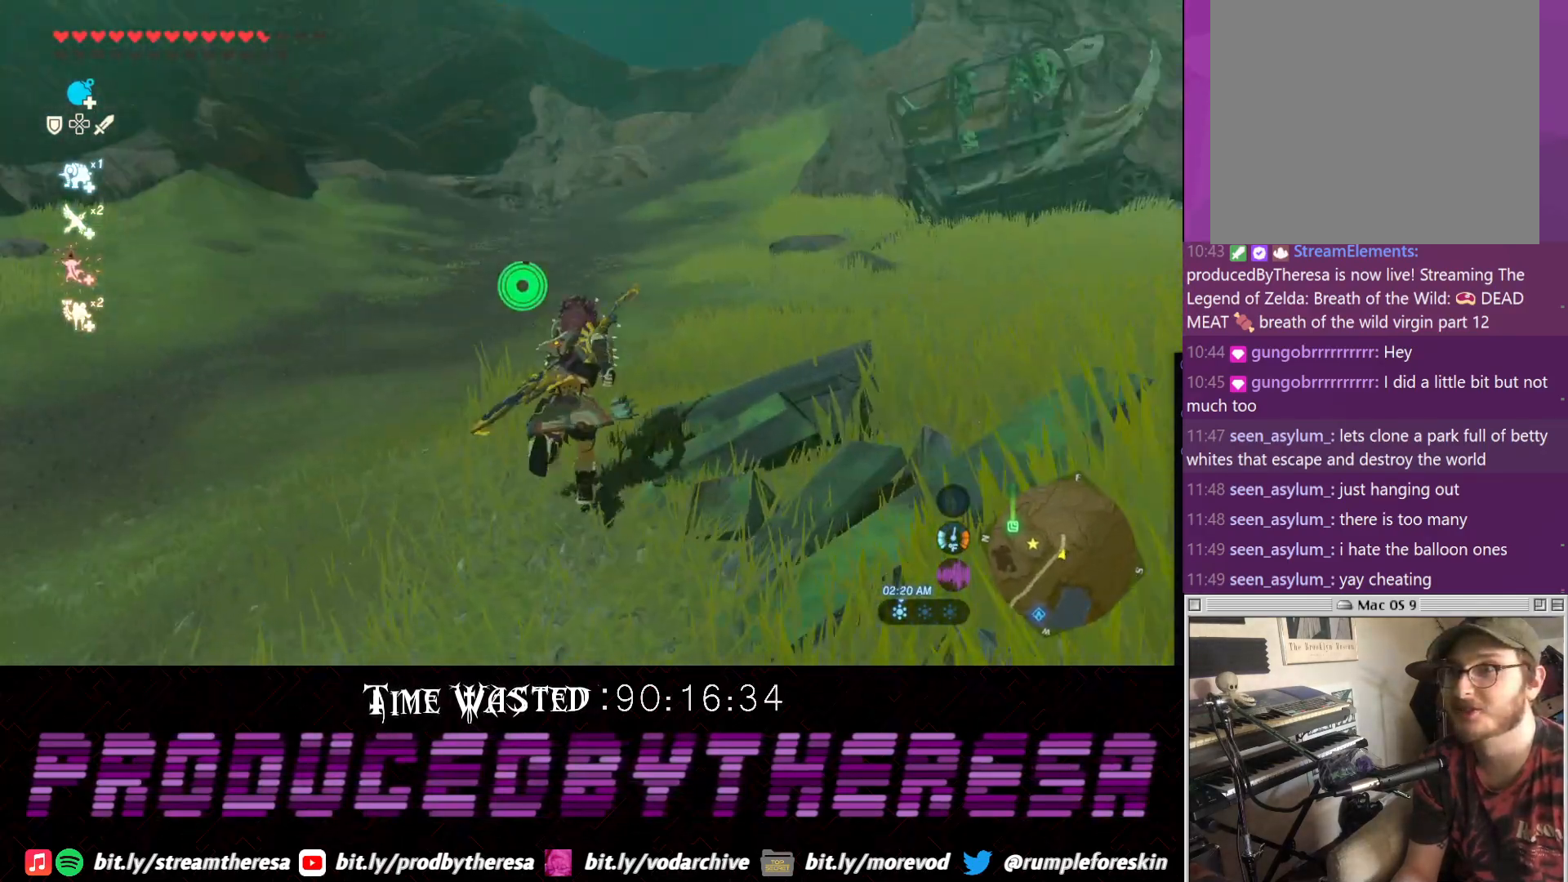
{"buttons": ["CROSS"], "left_stick": "up", "right_stick": "center", "events": [[67, "CROSS", "down"]]}